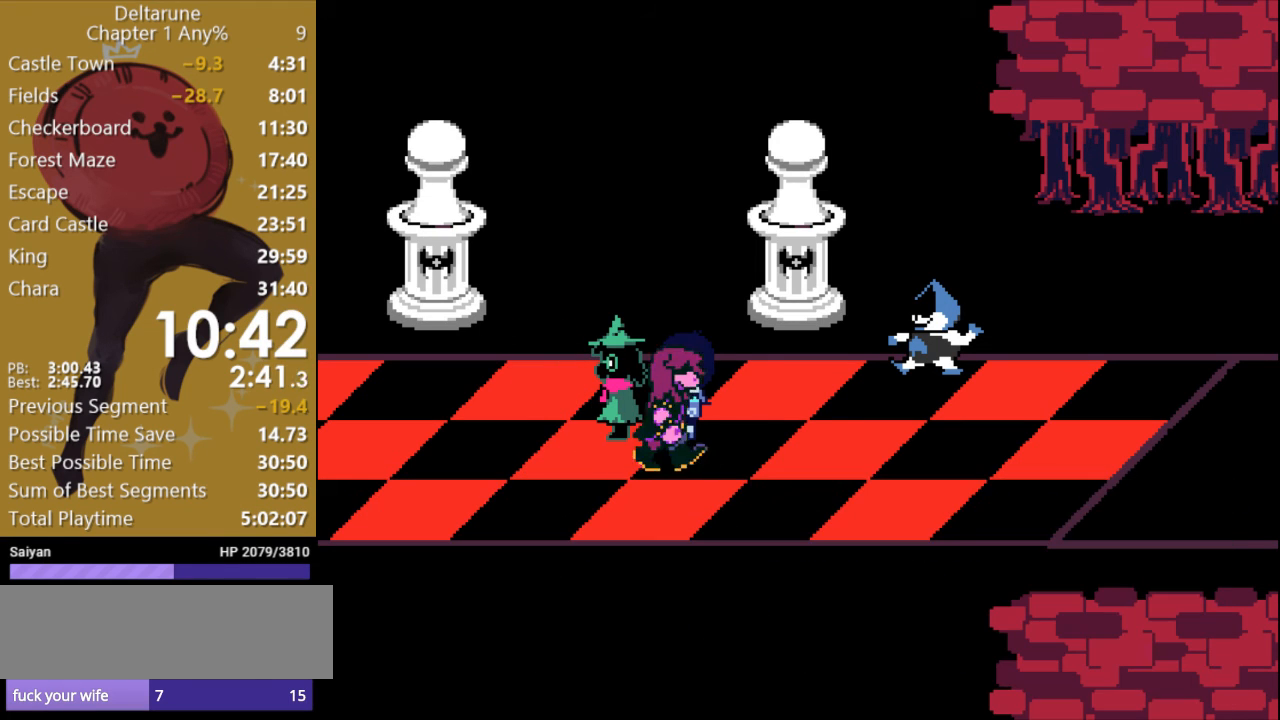
Gameplay with keyboard; each line is a JSON object with the keys held at the frame after it. "events" lists presses ("down") and releases ("up") of "c", "ctrl", "down", "escape", "left", "return", "right", "shift", "up", "x" and "z" between this image and that frame as [ms after this image, input, new state], when the widget could be followed in between. No other keys are recorded. Mouse input is not recorded.
{"keys": ["x"], "events": []}
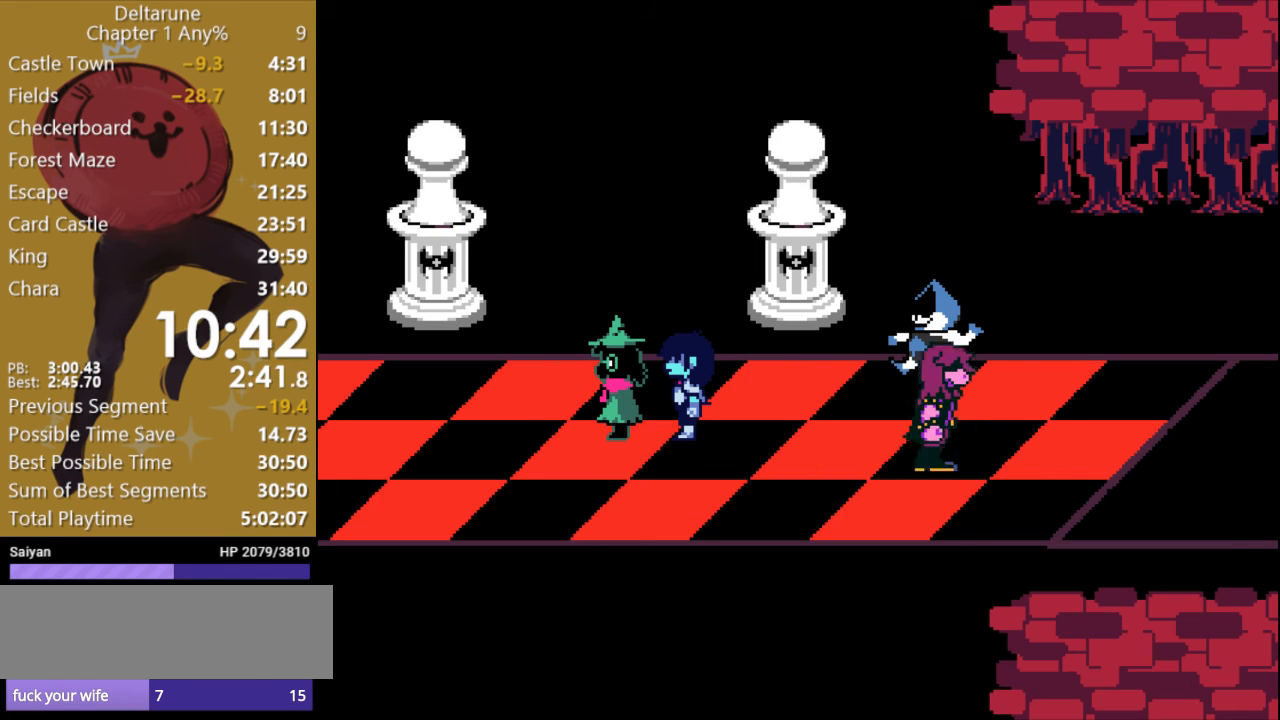
{"keys": ["x"], "events": []}
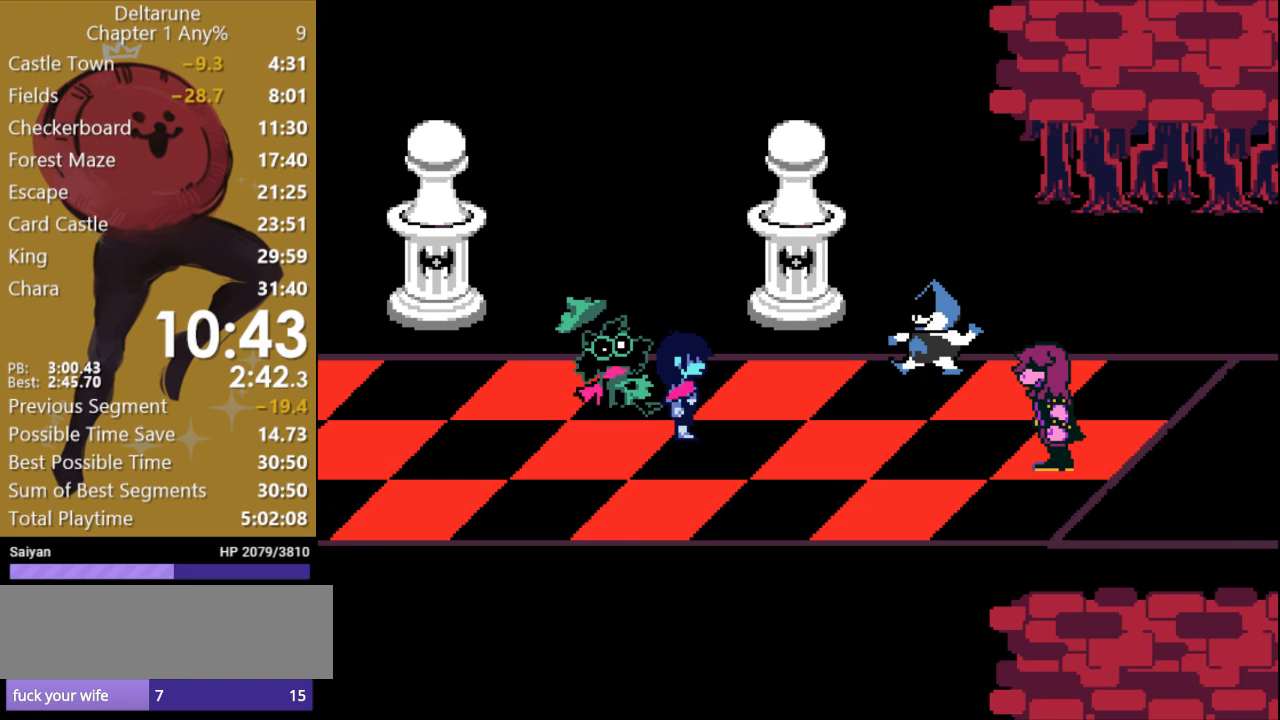
{"keys": ["x"], "events": []}
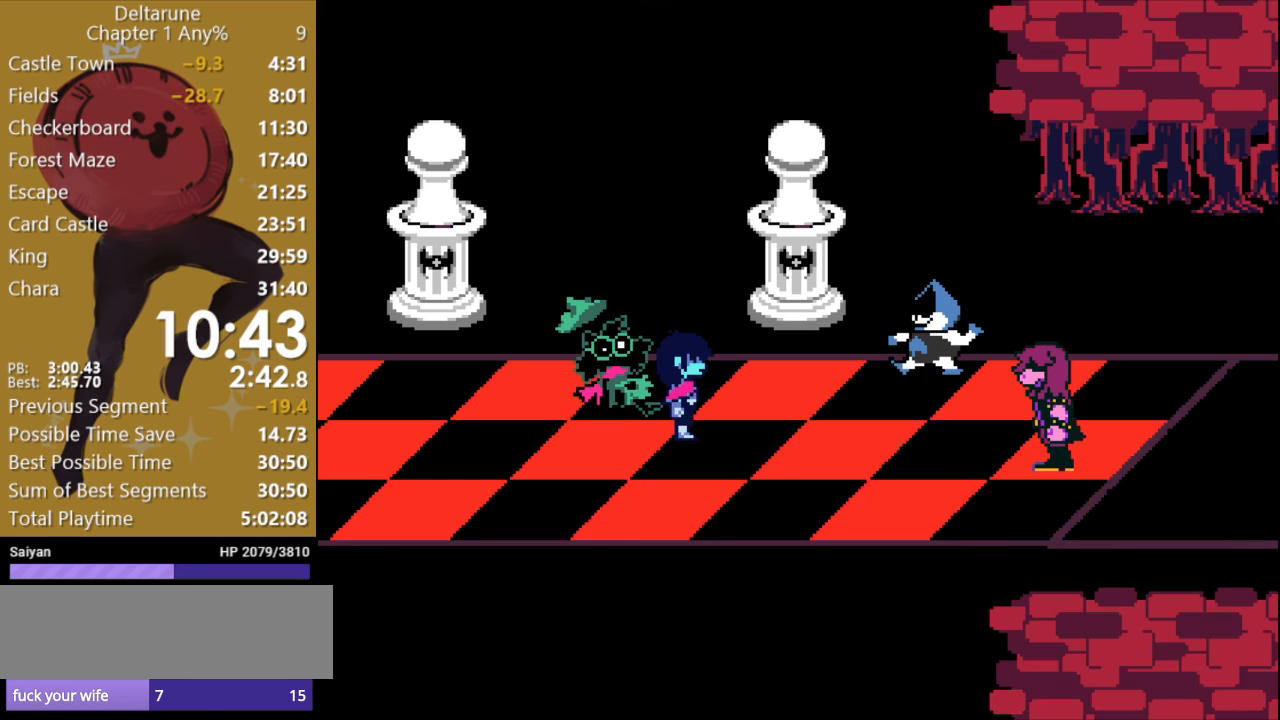
{"keys": ["right", "x"], "events": [[200, "right", "down"]]}
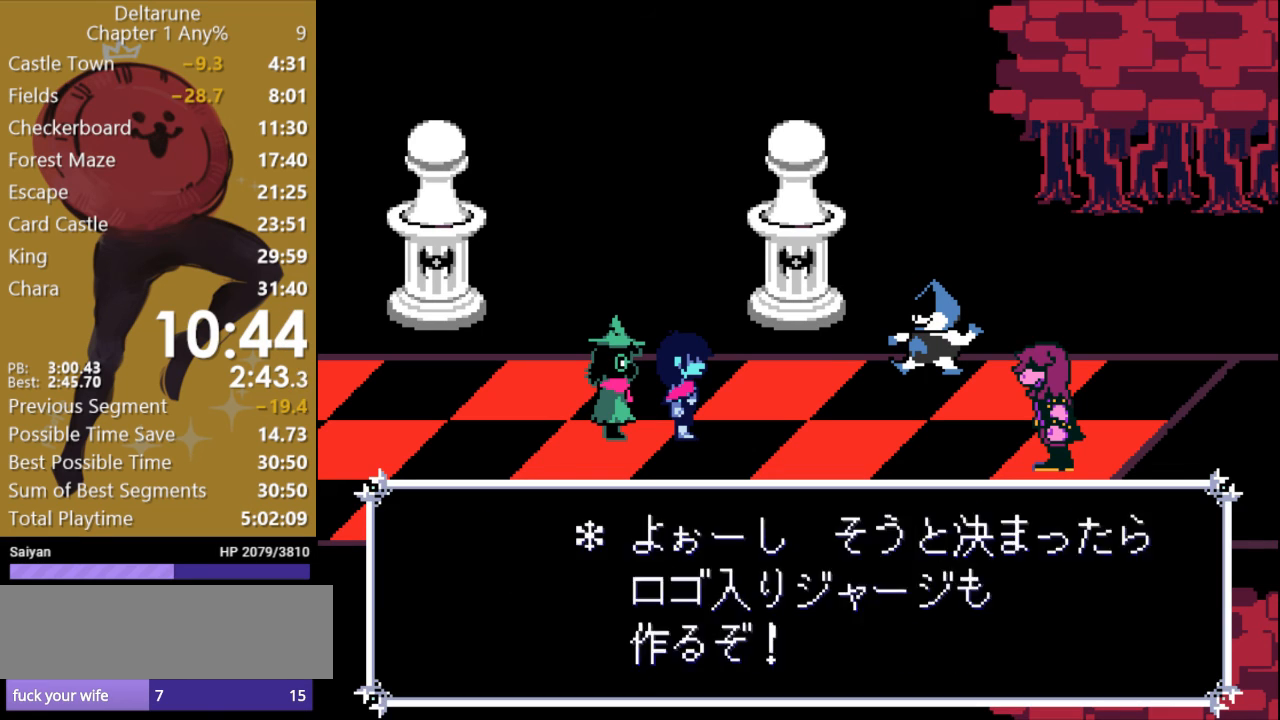
{"keys": ["right", "x"], "events": [[100, "return", "down"], [167, "return", "up"], [267, "return", "down"], [300, "return", "up"], [400, "return", "down"], [467, "return", "up"]]}
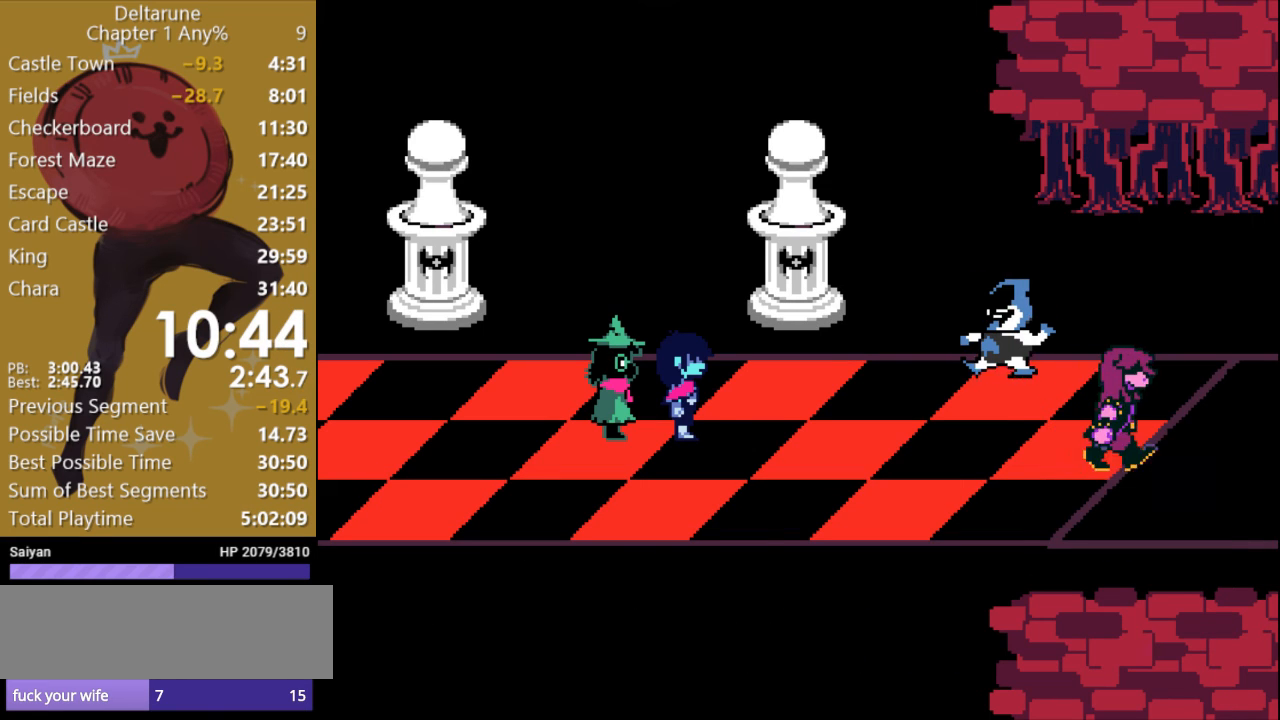
{"keys": ["right", "x"], "events": [[33, "return", "down"], [100, "return", "up"], [167, "return", "down"], [233, "return", "up"], [300, "return", "down"], [367, "return", "up"]]}
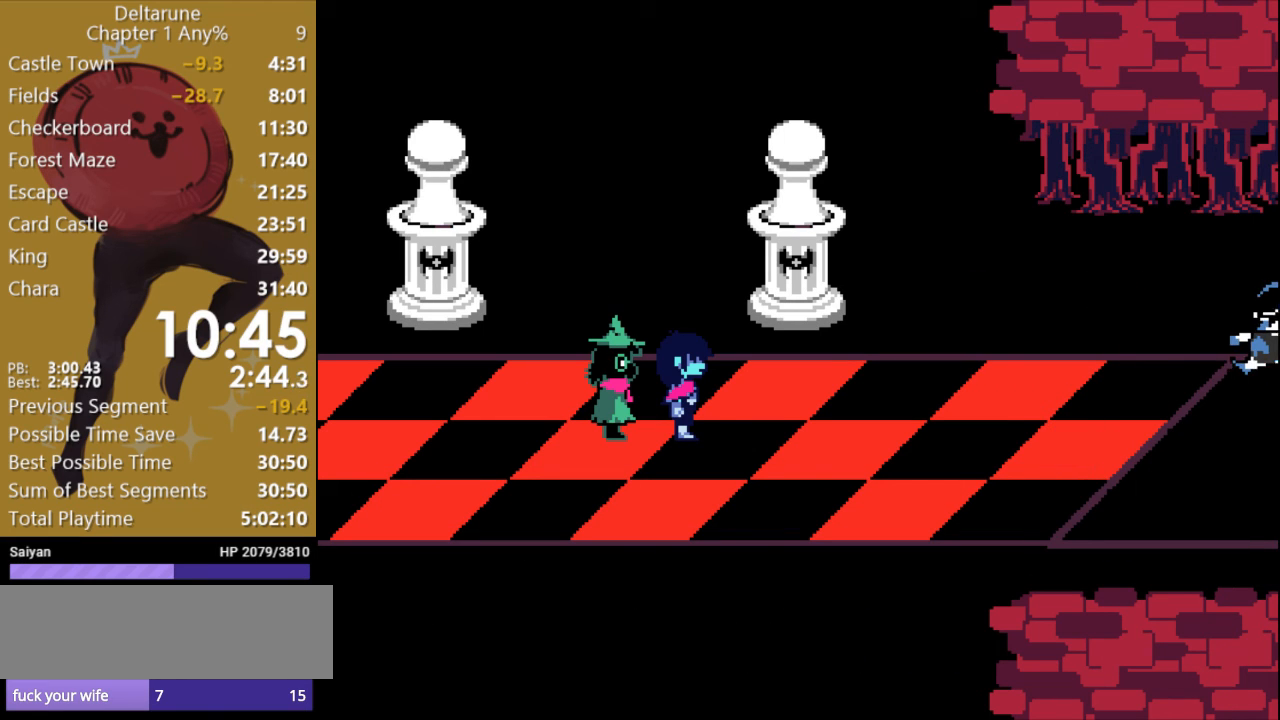
{"keys": ["right", "x"], "events": []}
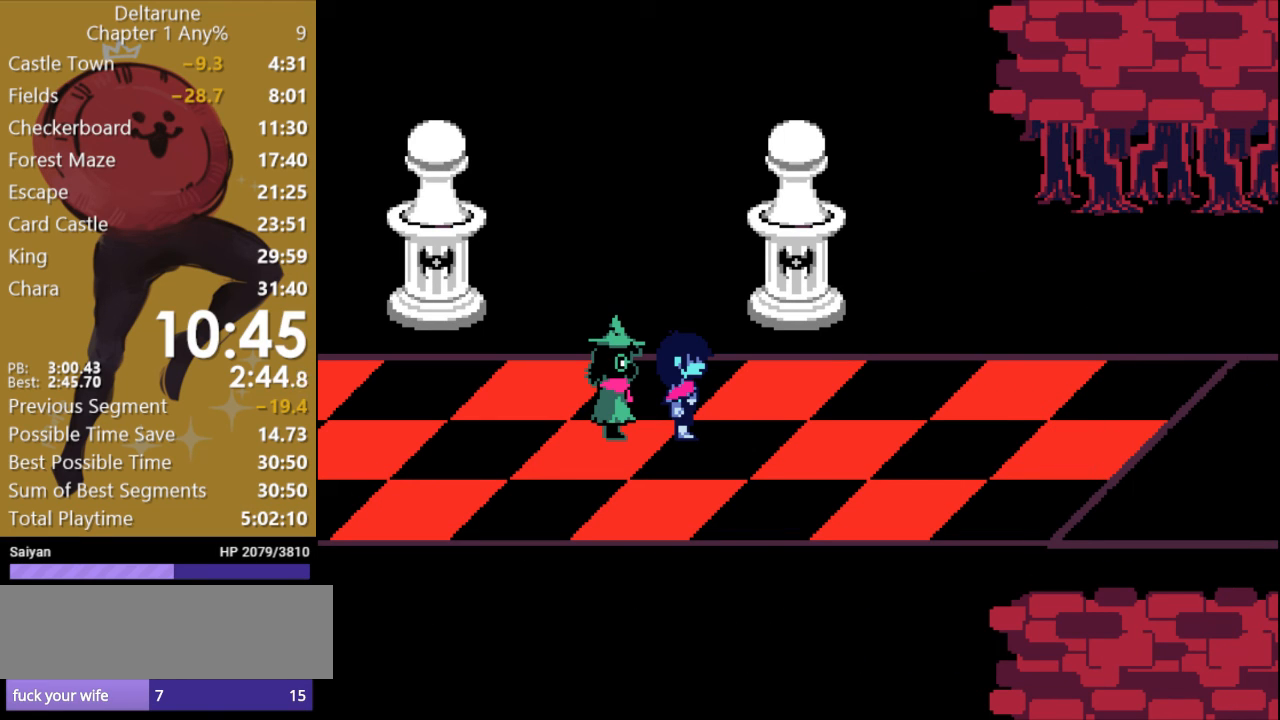
{"keys": ["right", "x"], "events": []}
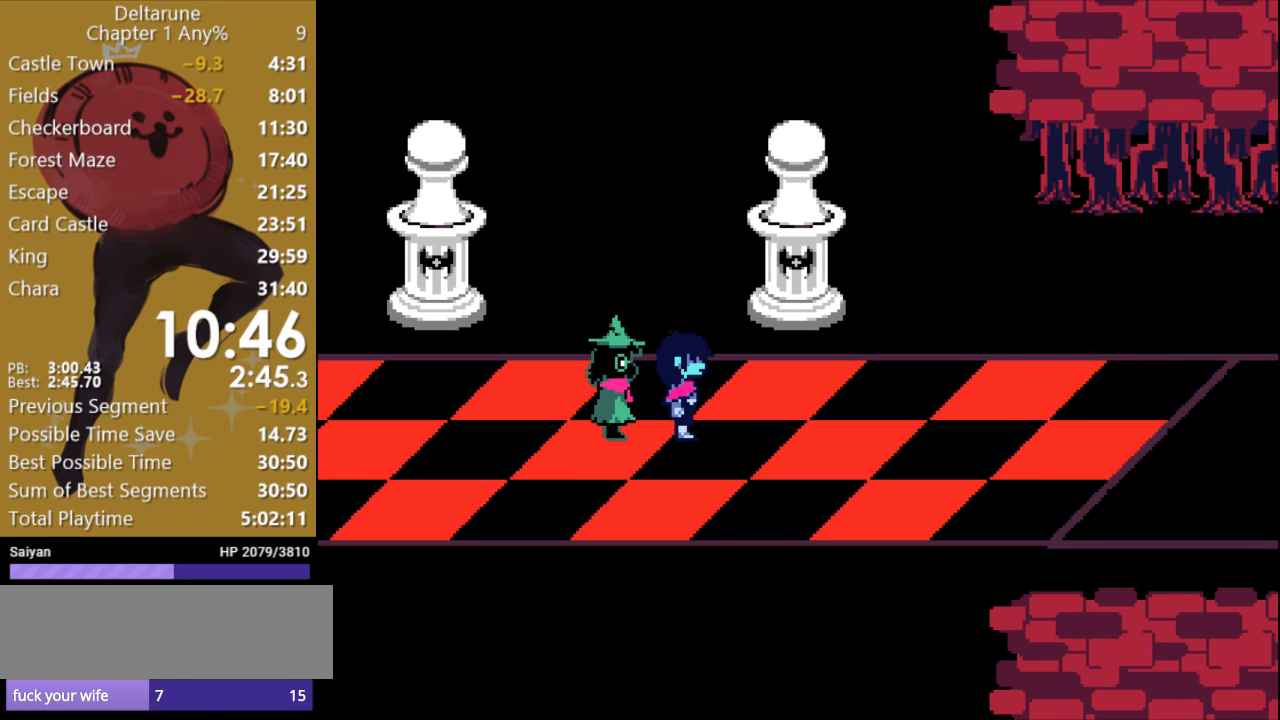
{"keys": ["right", "x"], "events": []}
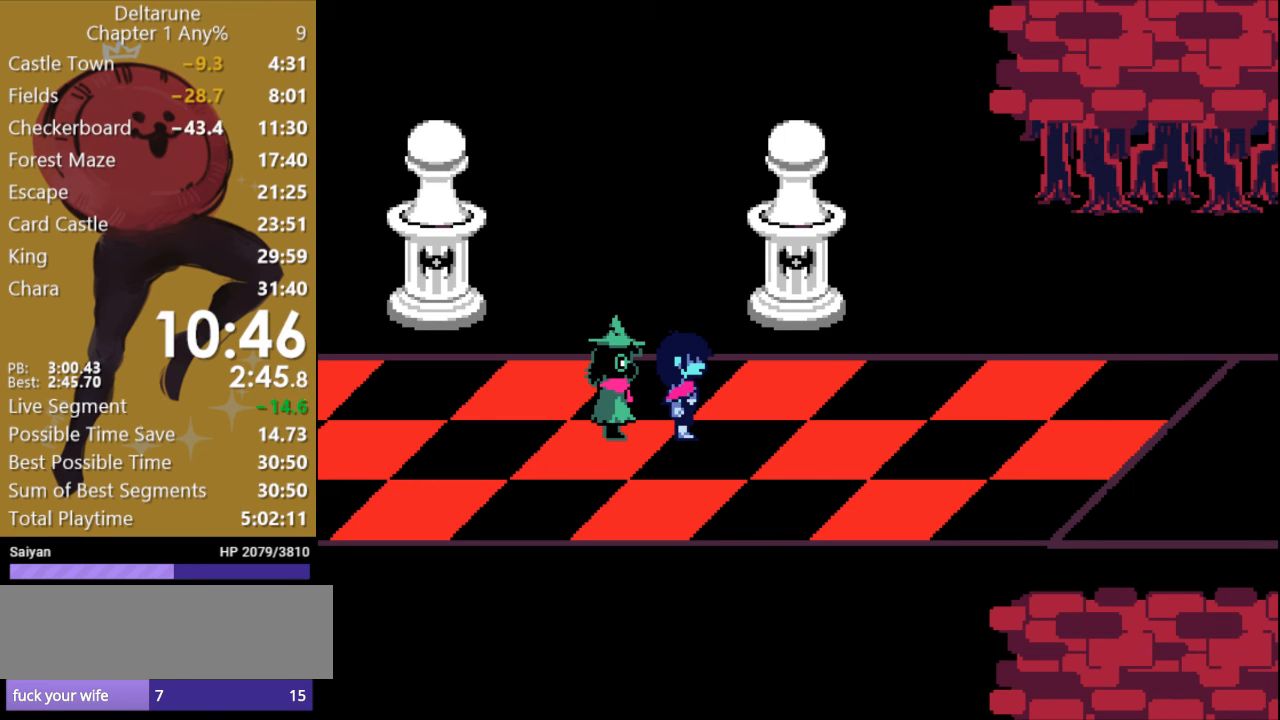
{"keys": ["right", "x"], "events": []}
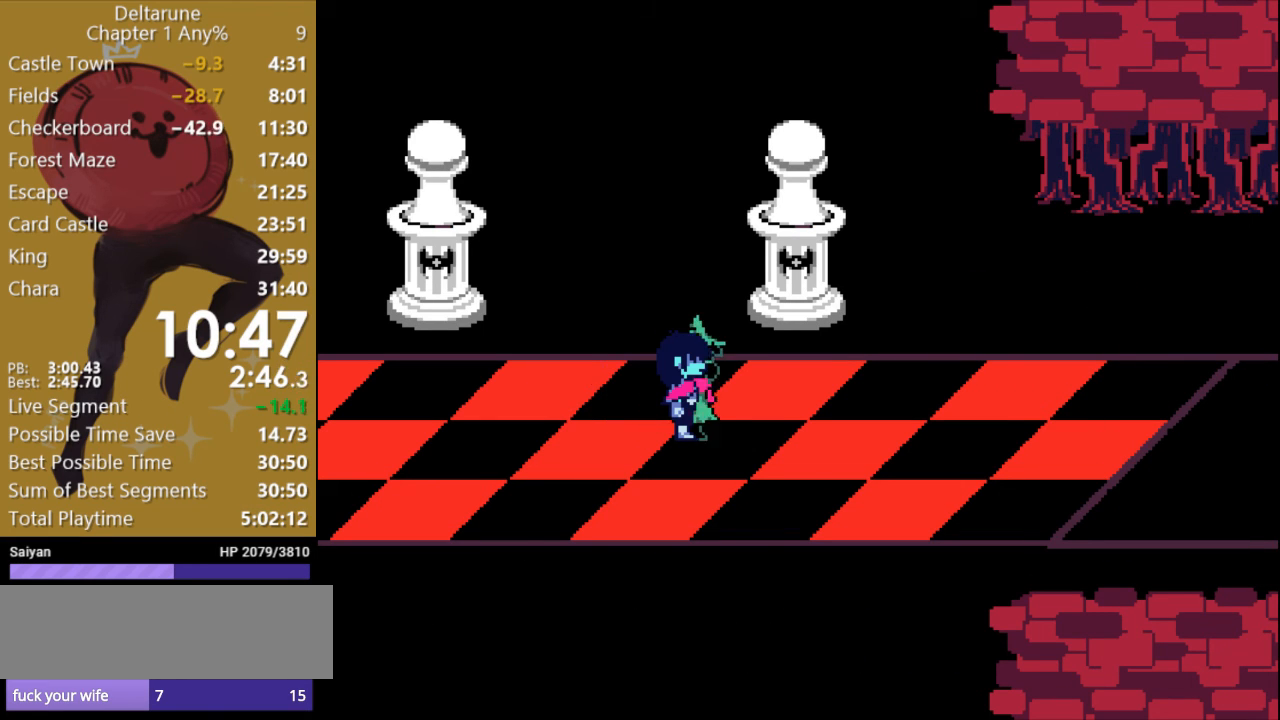
{"keys": ["right", "x"], "events": []}
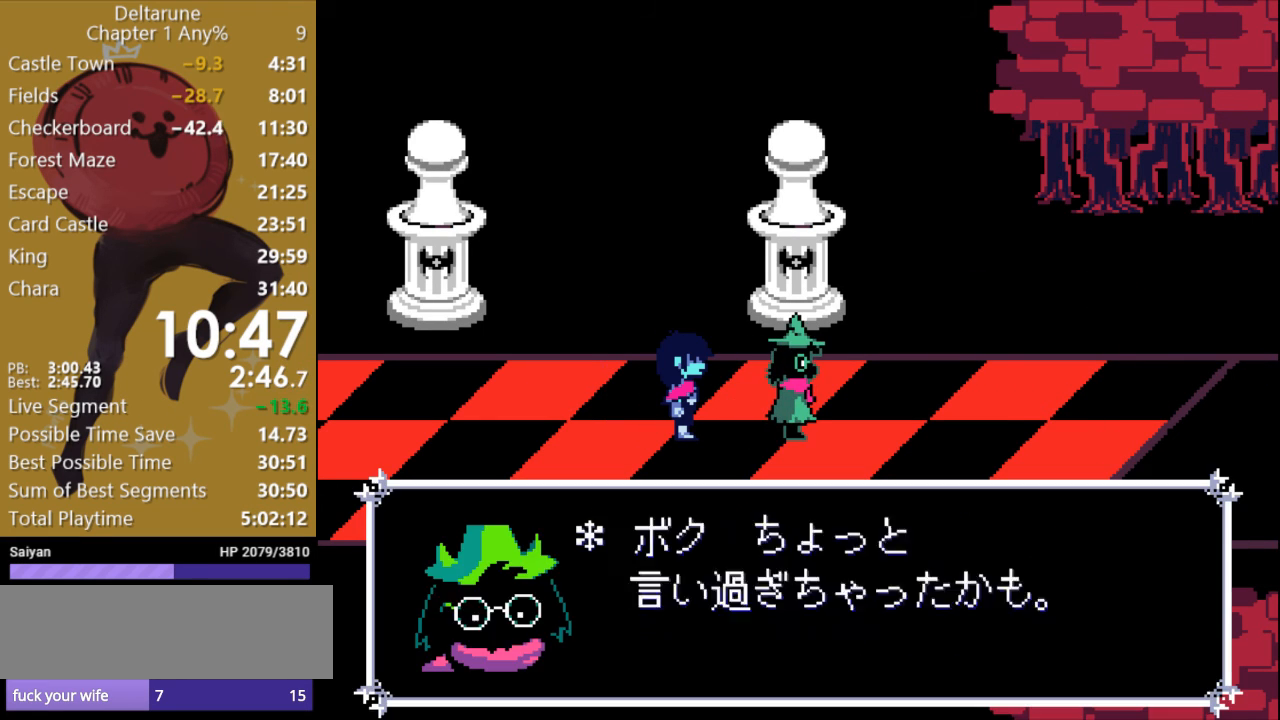
{"keys": ["right", "x"], "events": []}
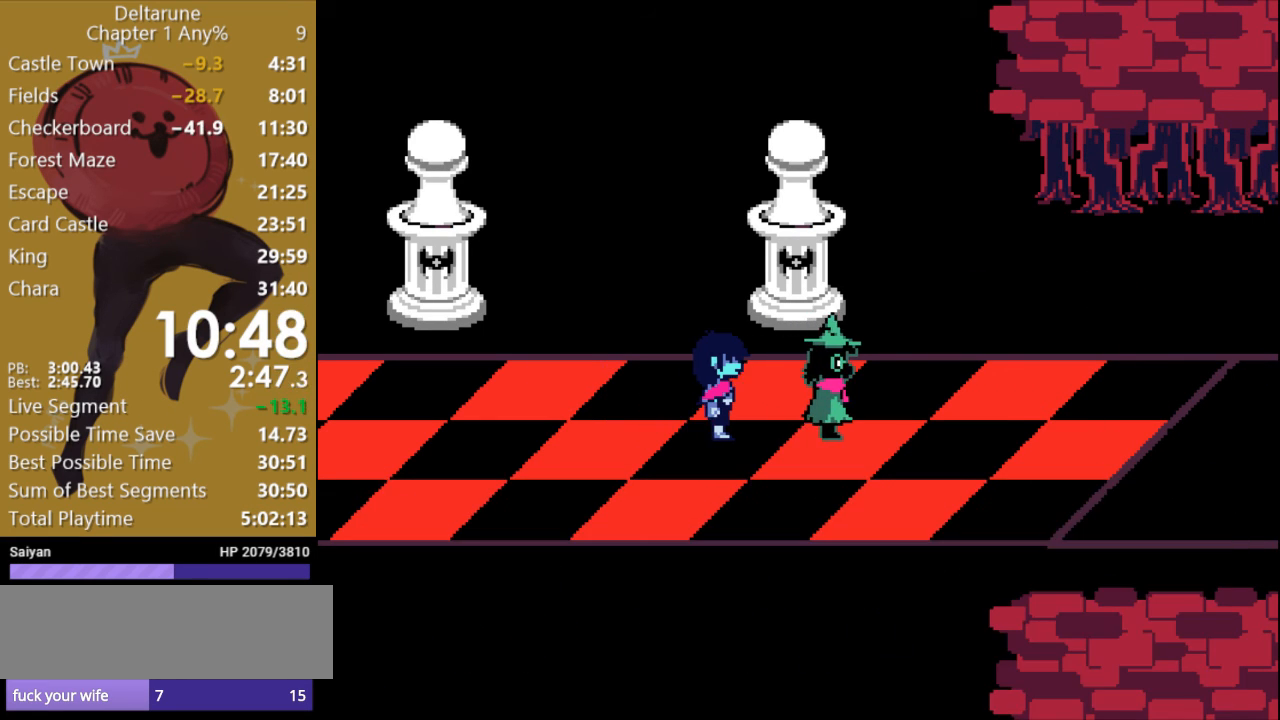
{"keys": ["right", "x"], "events": []}
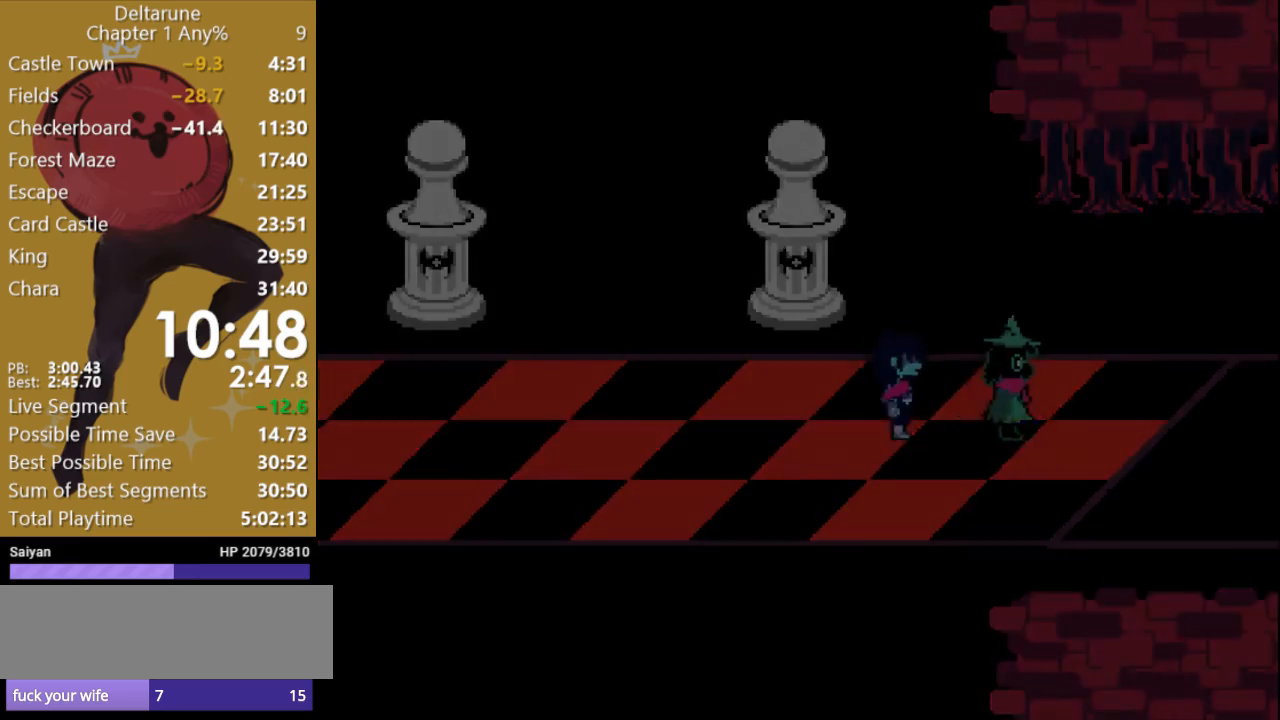
{"keys": ["right", "x"], "events": []}
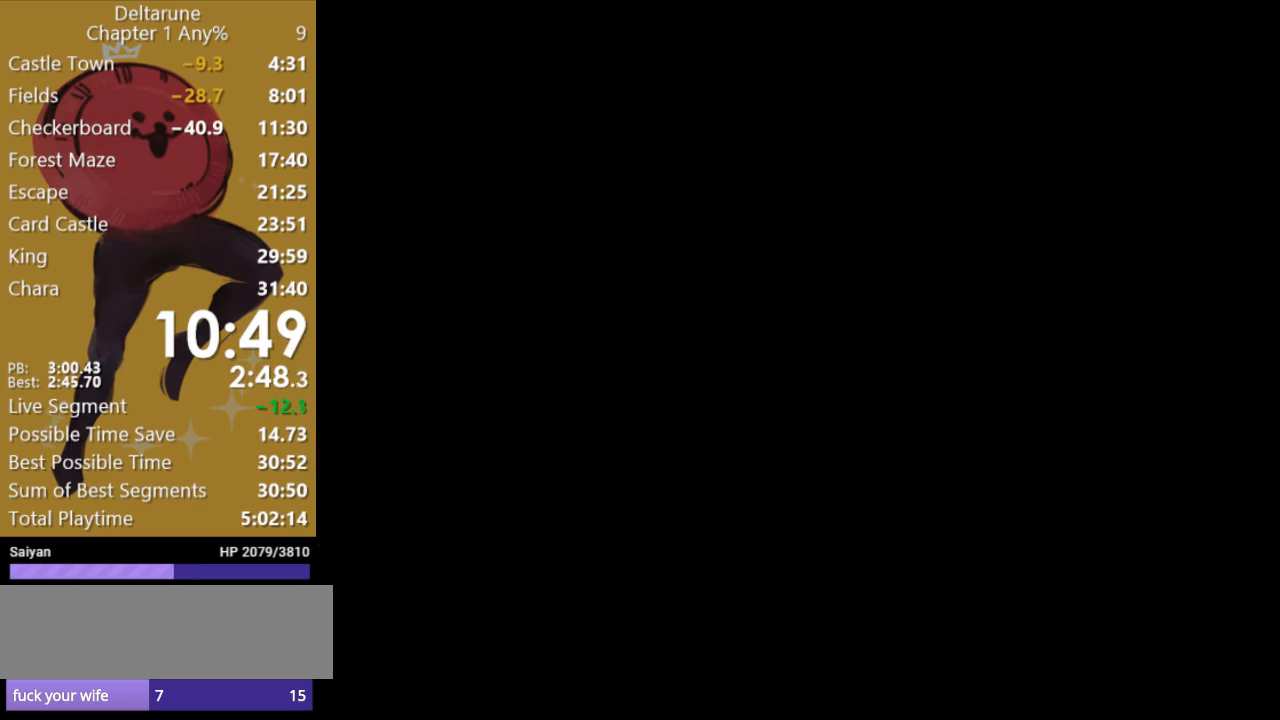
{"keys": ["right", "x"], "events": []}
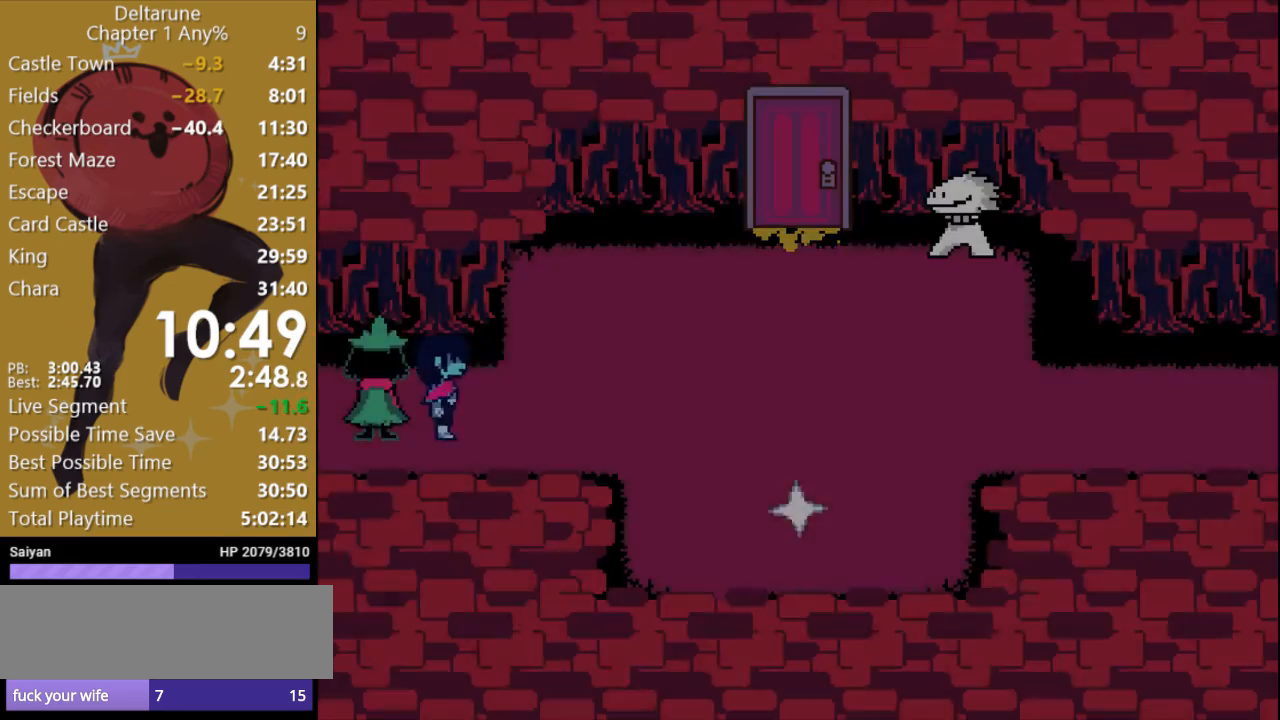
{"keys": ["right", "x"], "events": []}
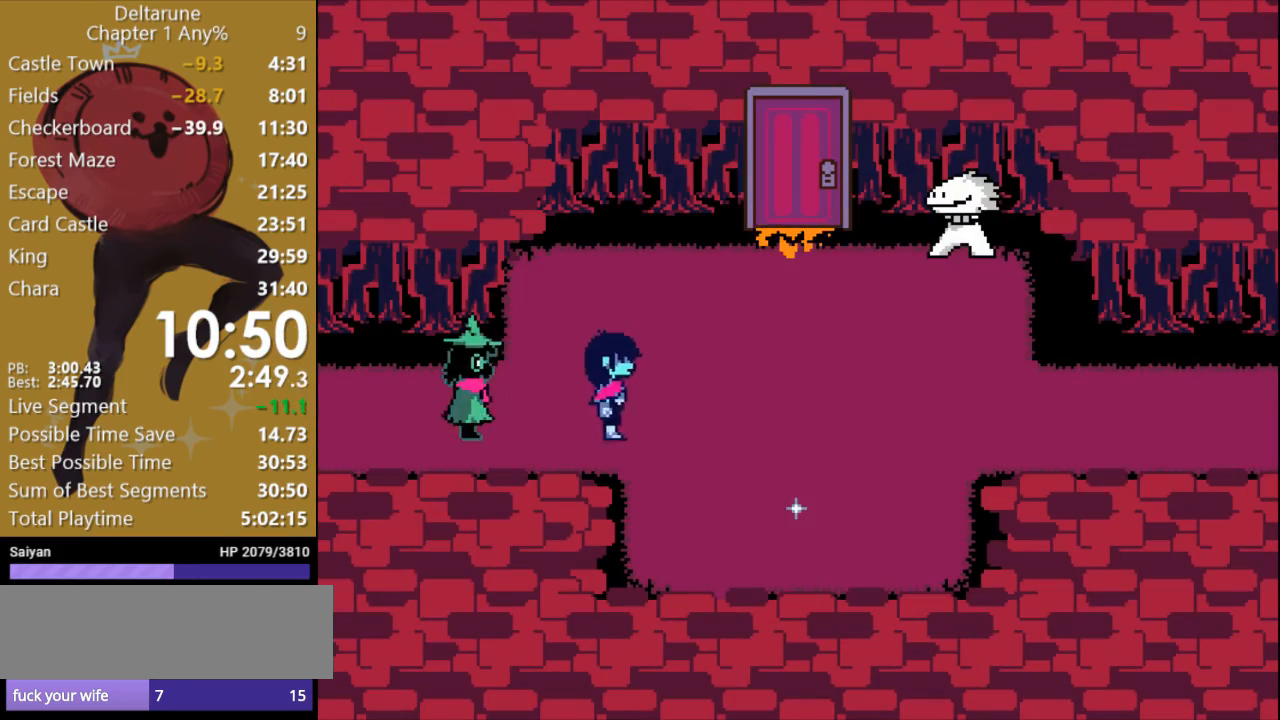
{"keys": ["right", "x"], "events": []}
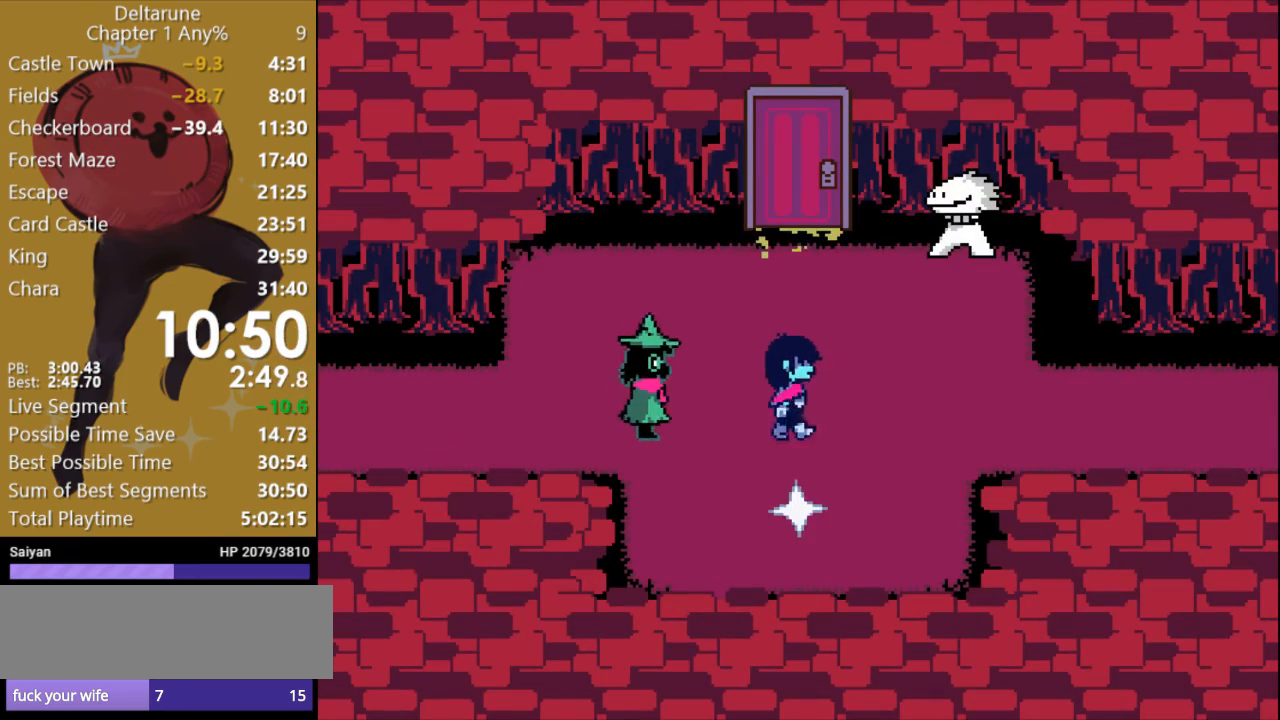
{"keys": ["right", "x"], "events": []}
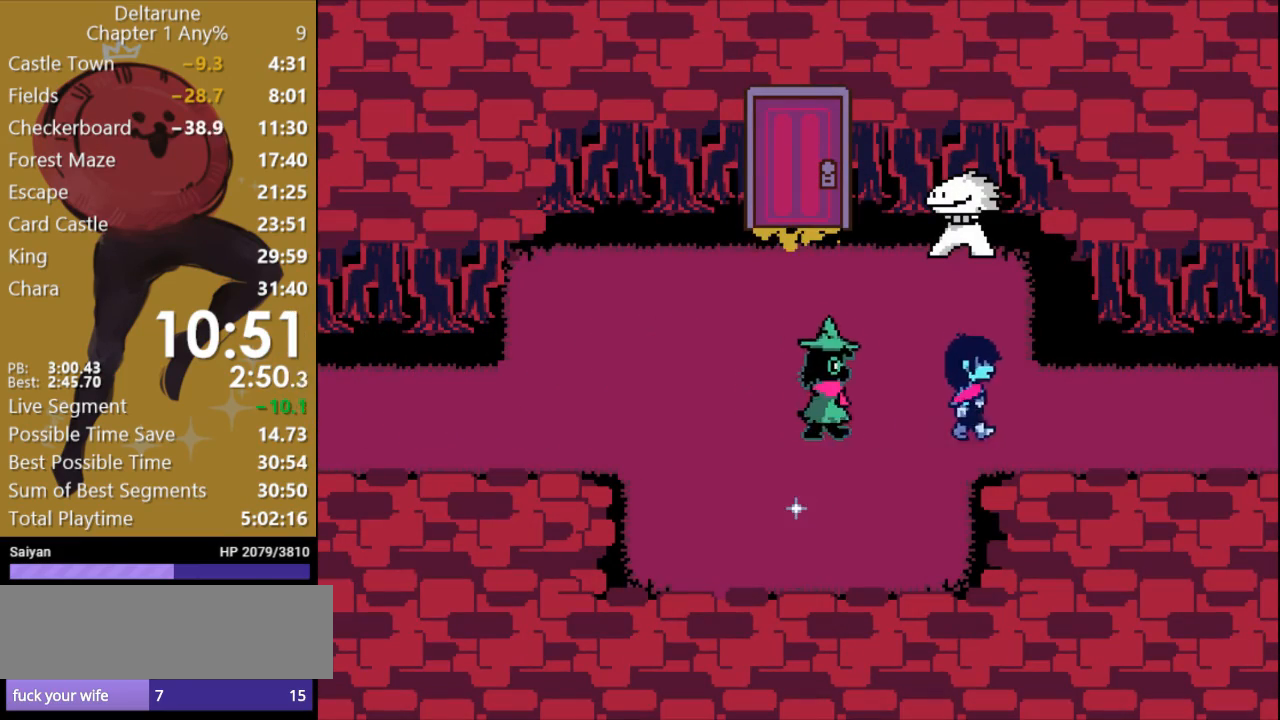
{"keys": ["right", "x"], "events": []}
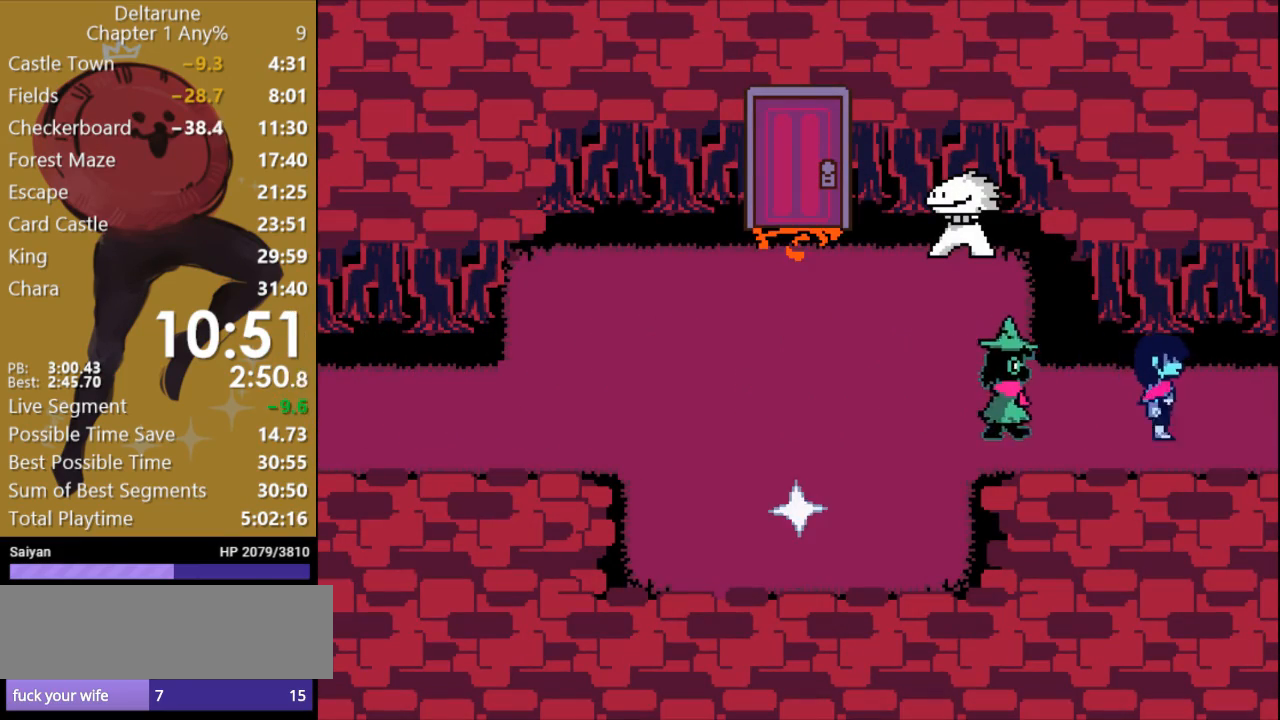
{"keys": ["right", "x"], "events": []}
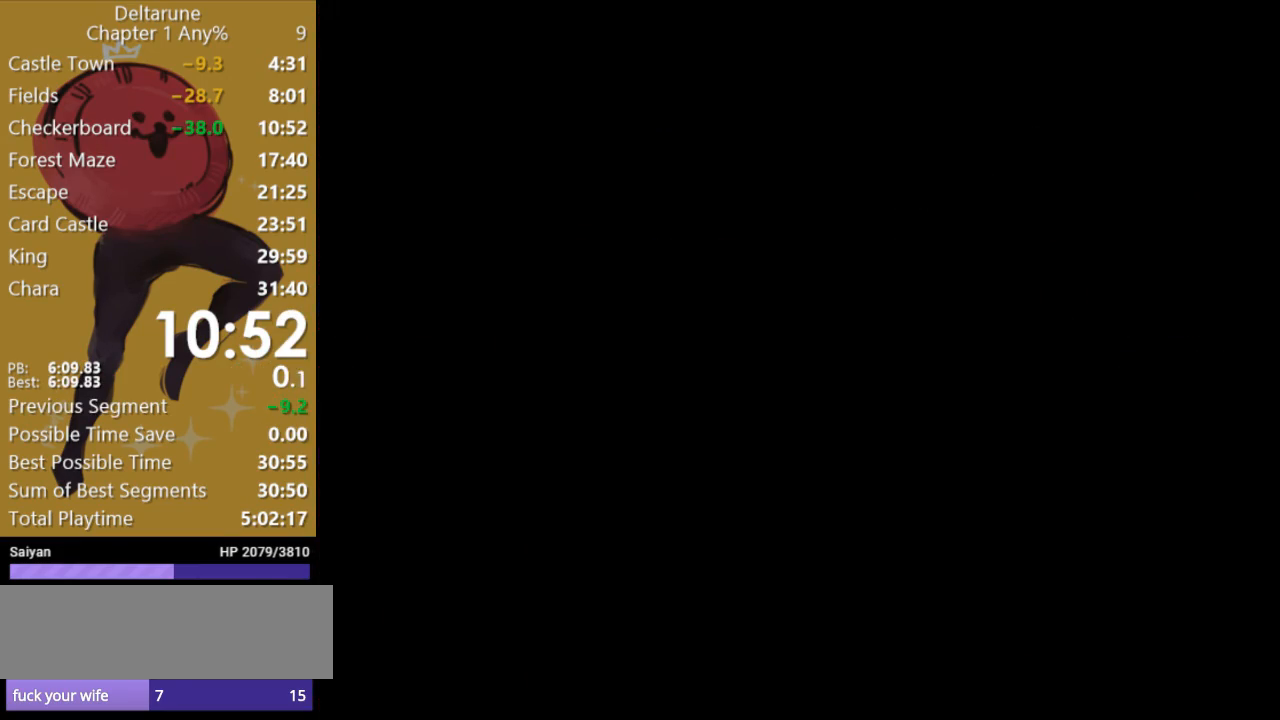
{"keys": ["right", "x"], "events": []}
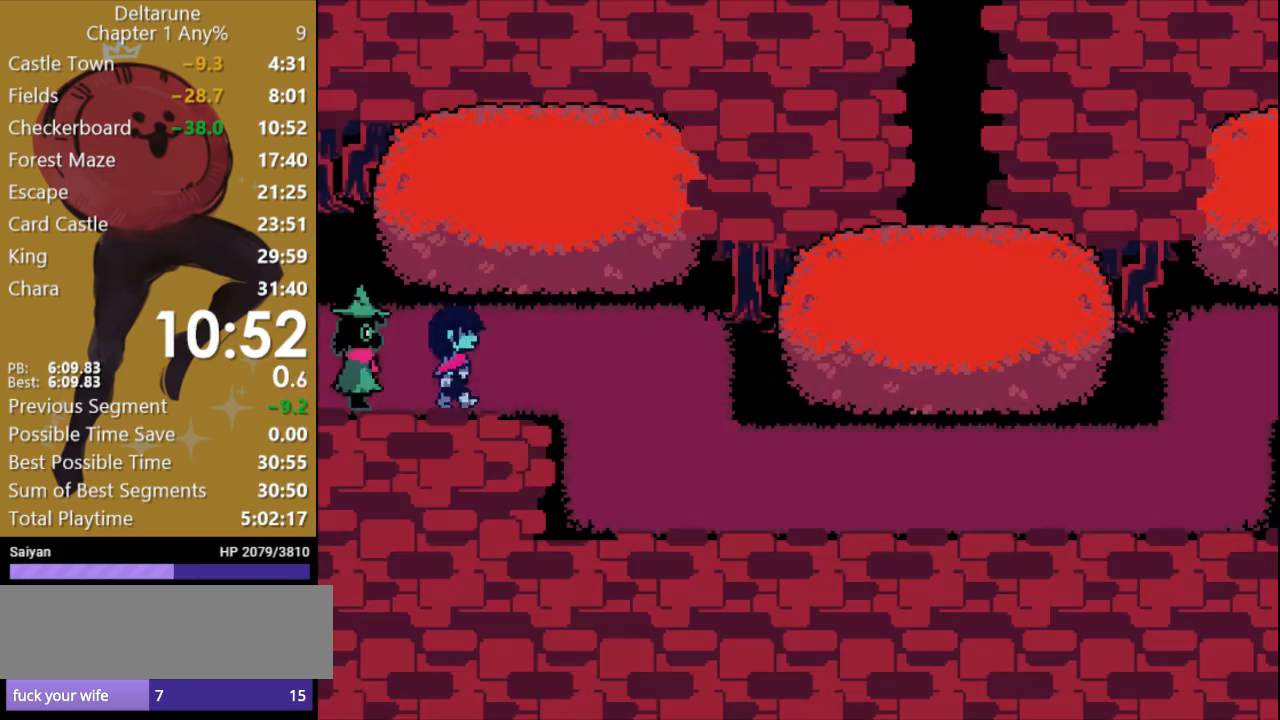
{"keys": ["down", "right", "x"], "events": [[333, "down", "down"]]}
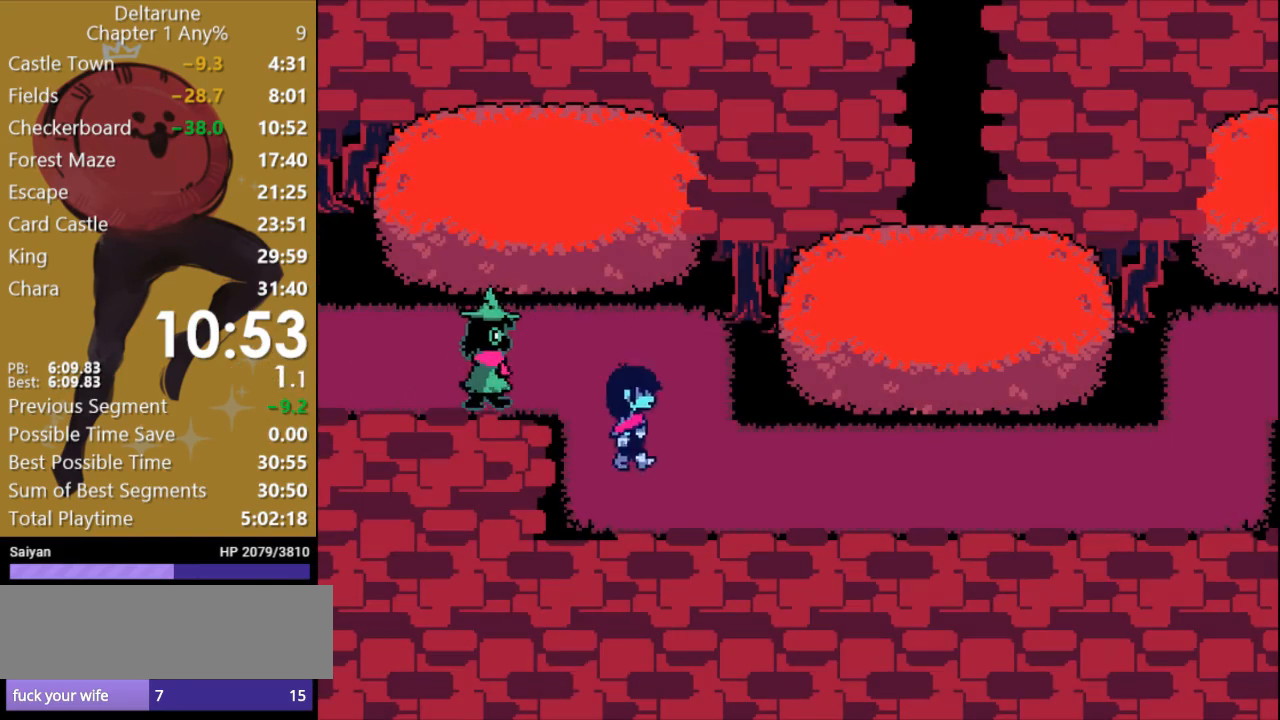
{"keys": ["right", "x"], "events": [[167, "down", "up"]]}
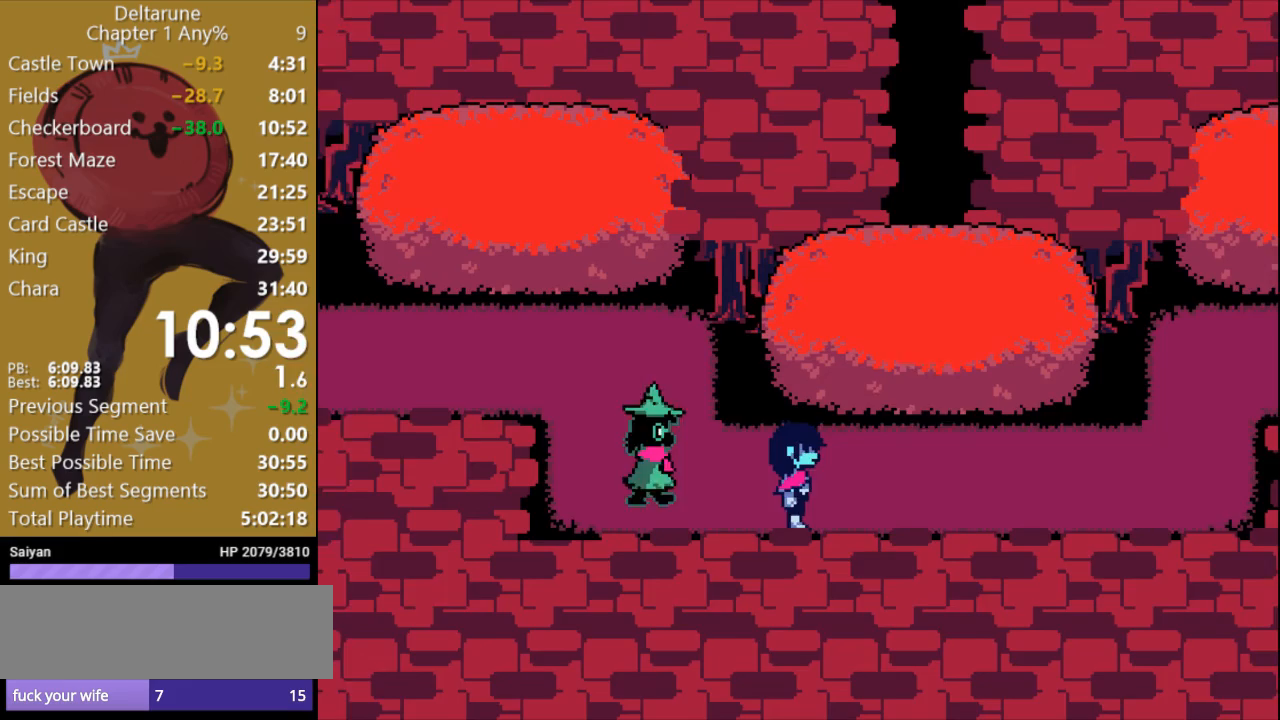
{"keys": ["right", "x"], "events": [[100, "left", "down"], [100, "right", "up"], [333, "right", "down"], [367, "left", "up"]]}
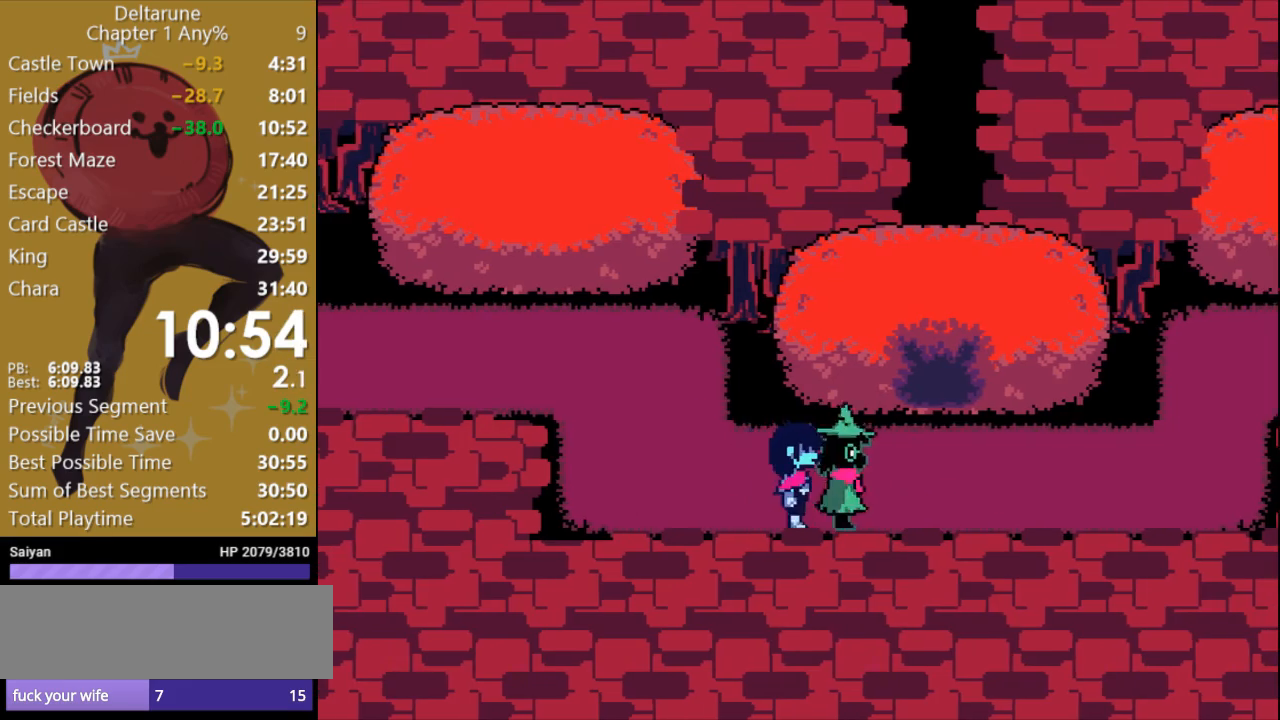
{"keys": ["right", "x"], "events": []}
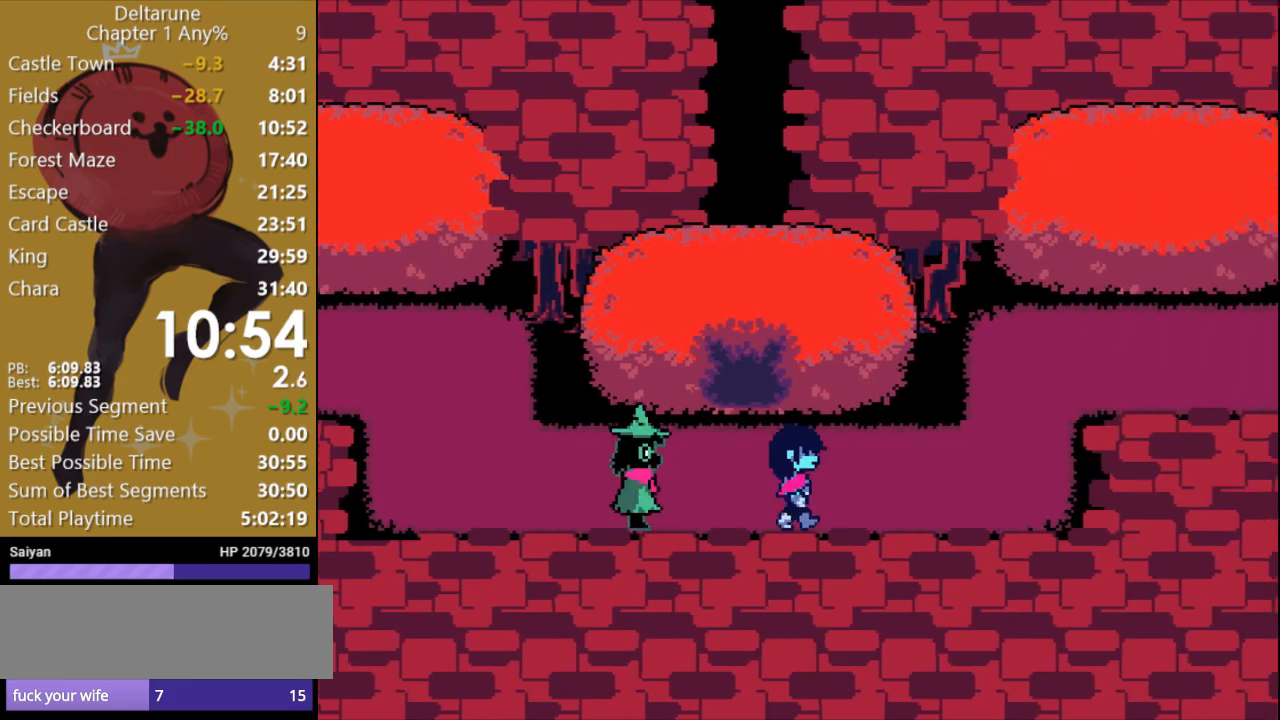
{"keys": ["right", "up", "x"], "events": [[367, "up", "down"]]}
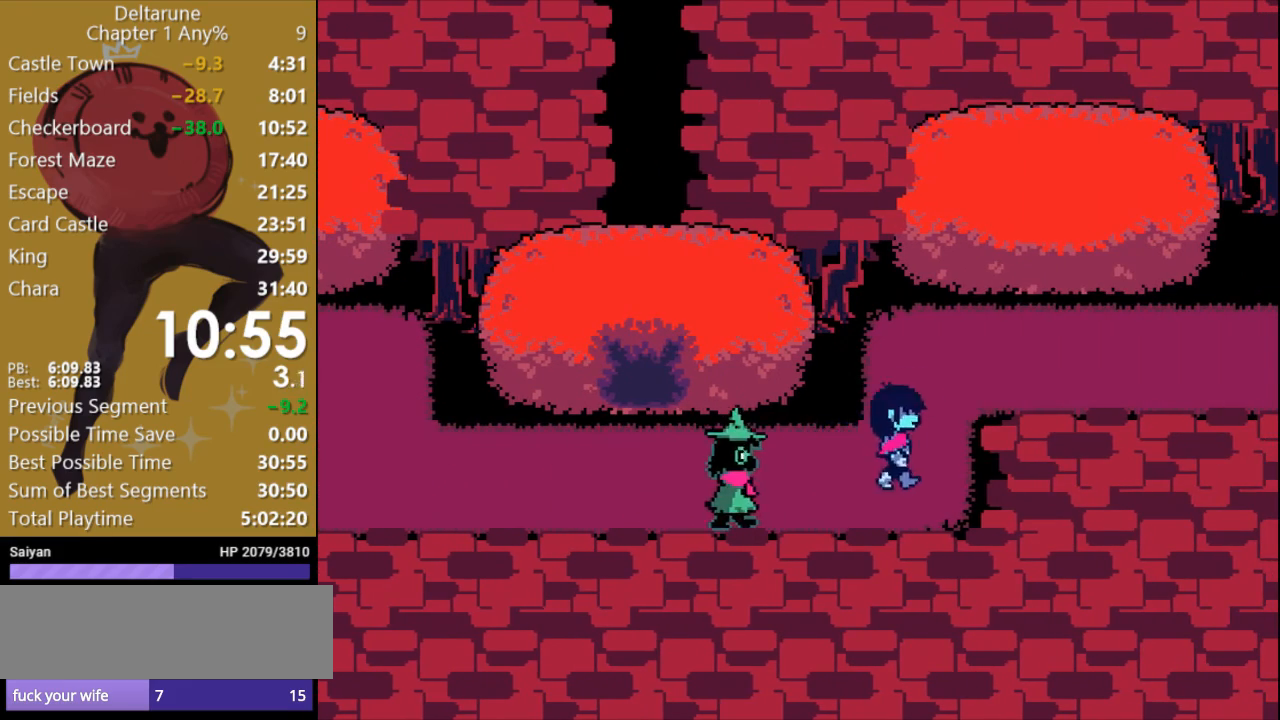
{"keys": ["right", "x"], "events": [[333, "up", "up"]]}
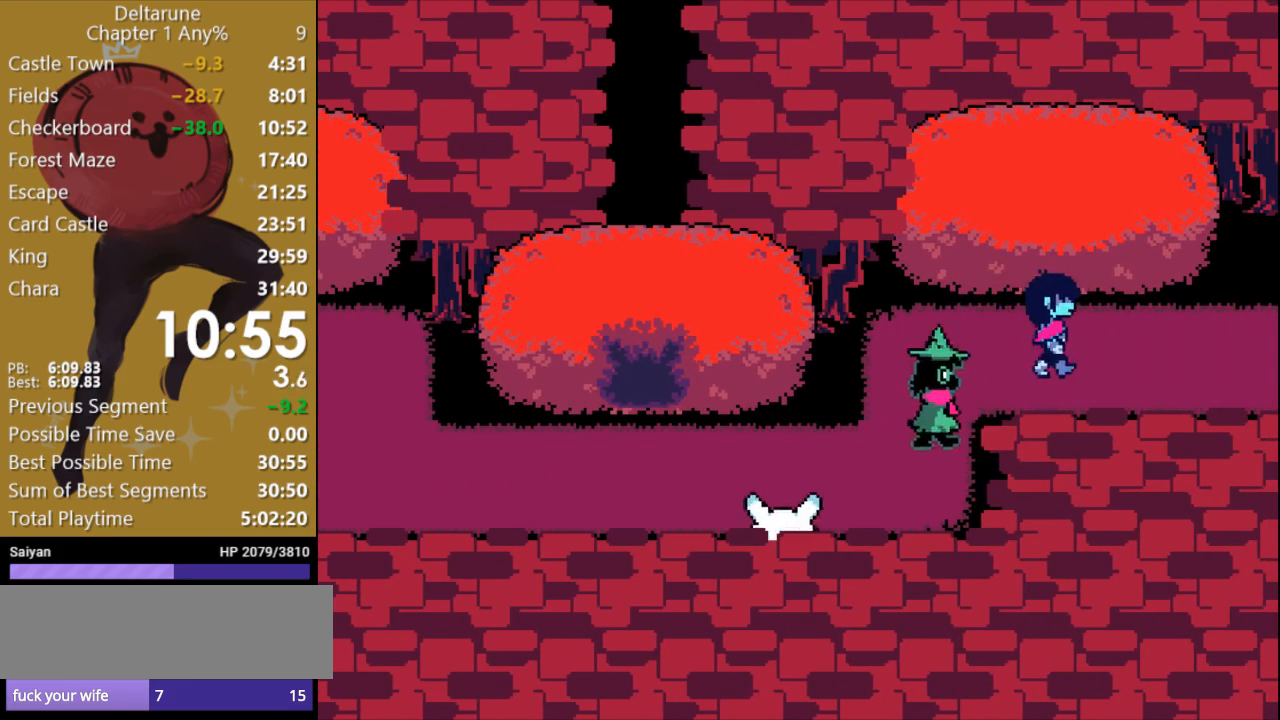
{"keys": ["right", "x"], "events": []}
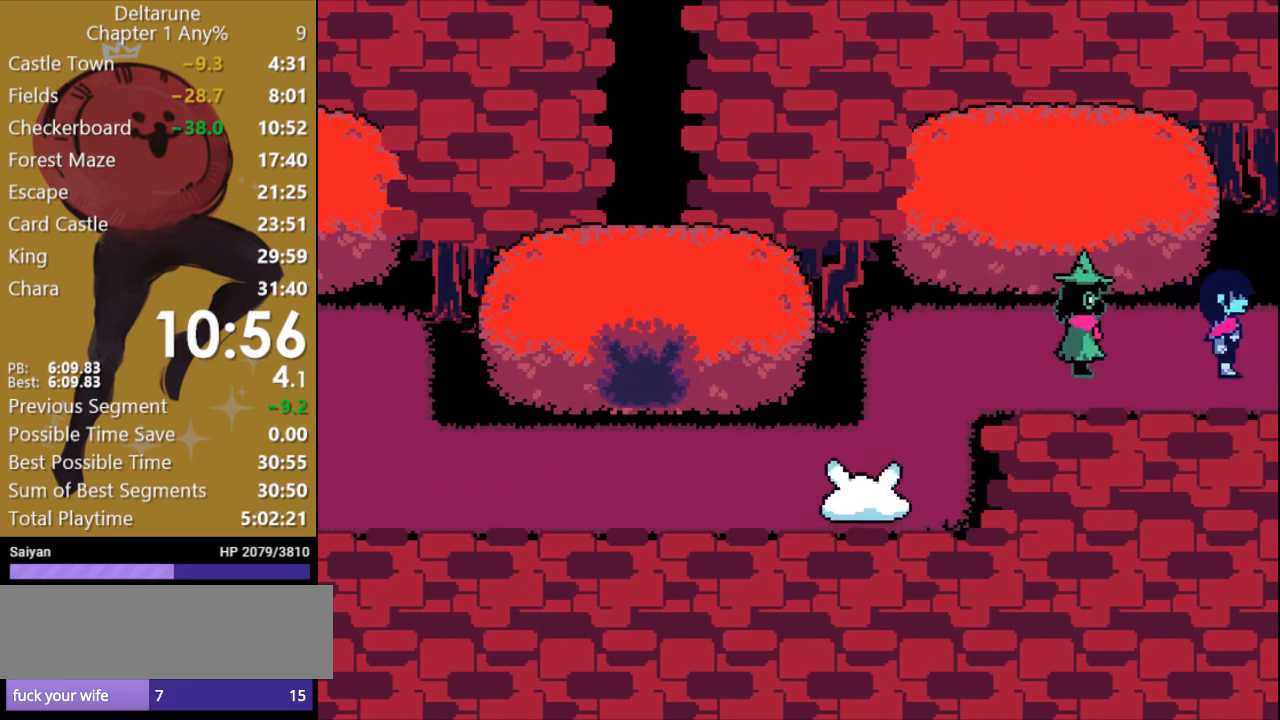
{"keys": ["right", "x"], "events": []}